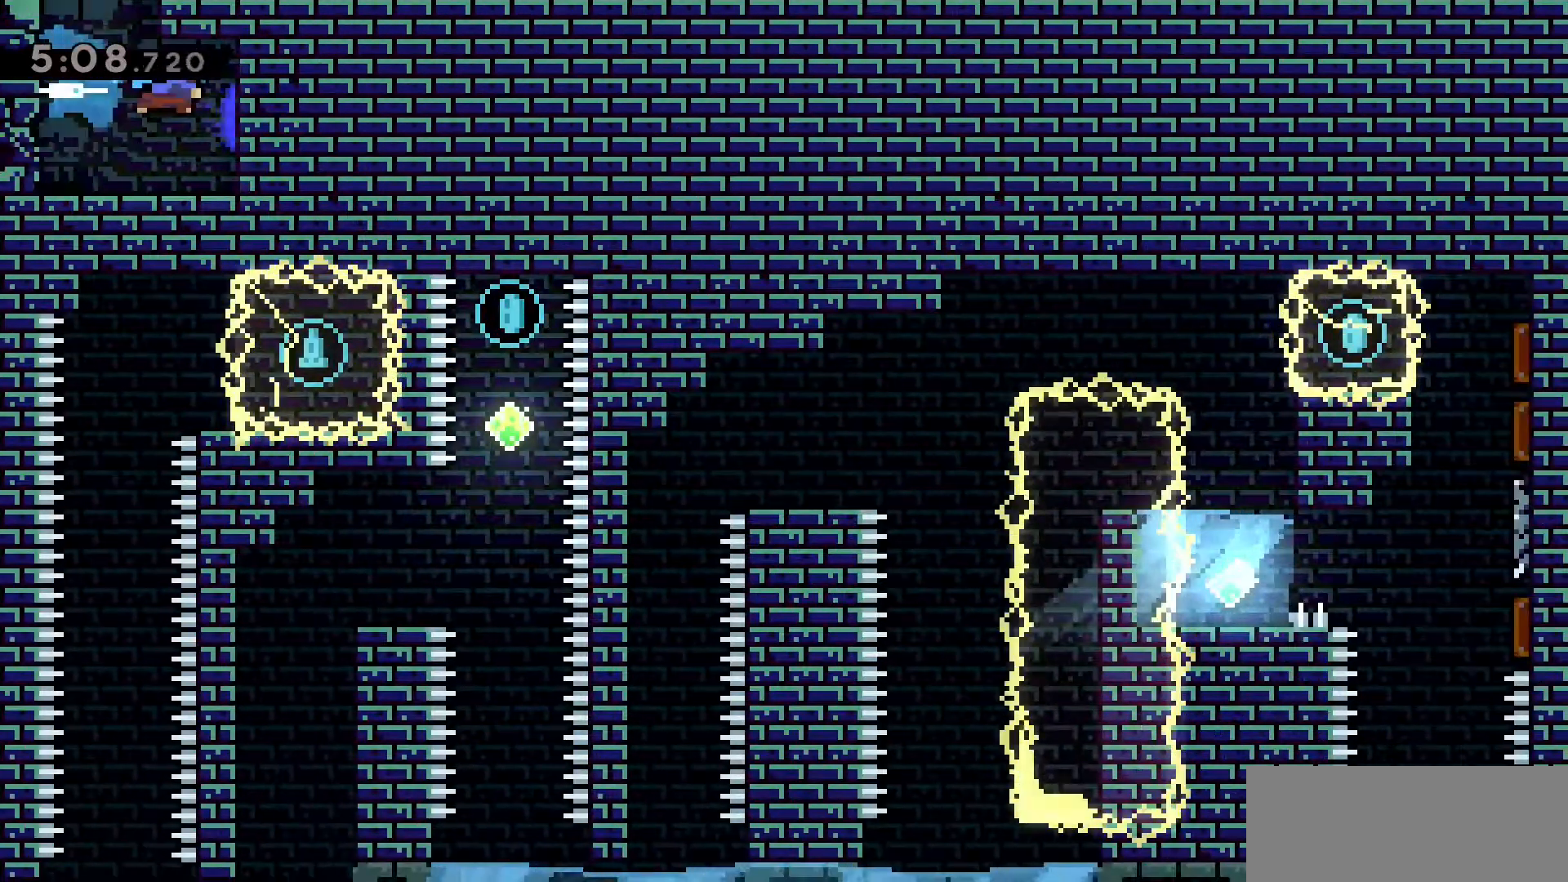
Gameplay with keyboard; each line is a JSON object with the keys held at the frame after it. "events" lists presses ("down") and releases ("up") of "a", "d", "dash", "demo", "grab", "jump", "jump2", "s" and "w" between this image and that frame as [ms after this image, input, new state], when the widget could be followed in between. No other keys are recorded. Mouse input is not recorded. Key names are as the overlay labels them; some are game actions (e.g. jump) rather than physical keys.
{"keys": [], "events": [[116, "d", "up"], [166, "dash", "up"]]}
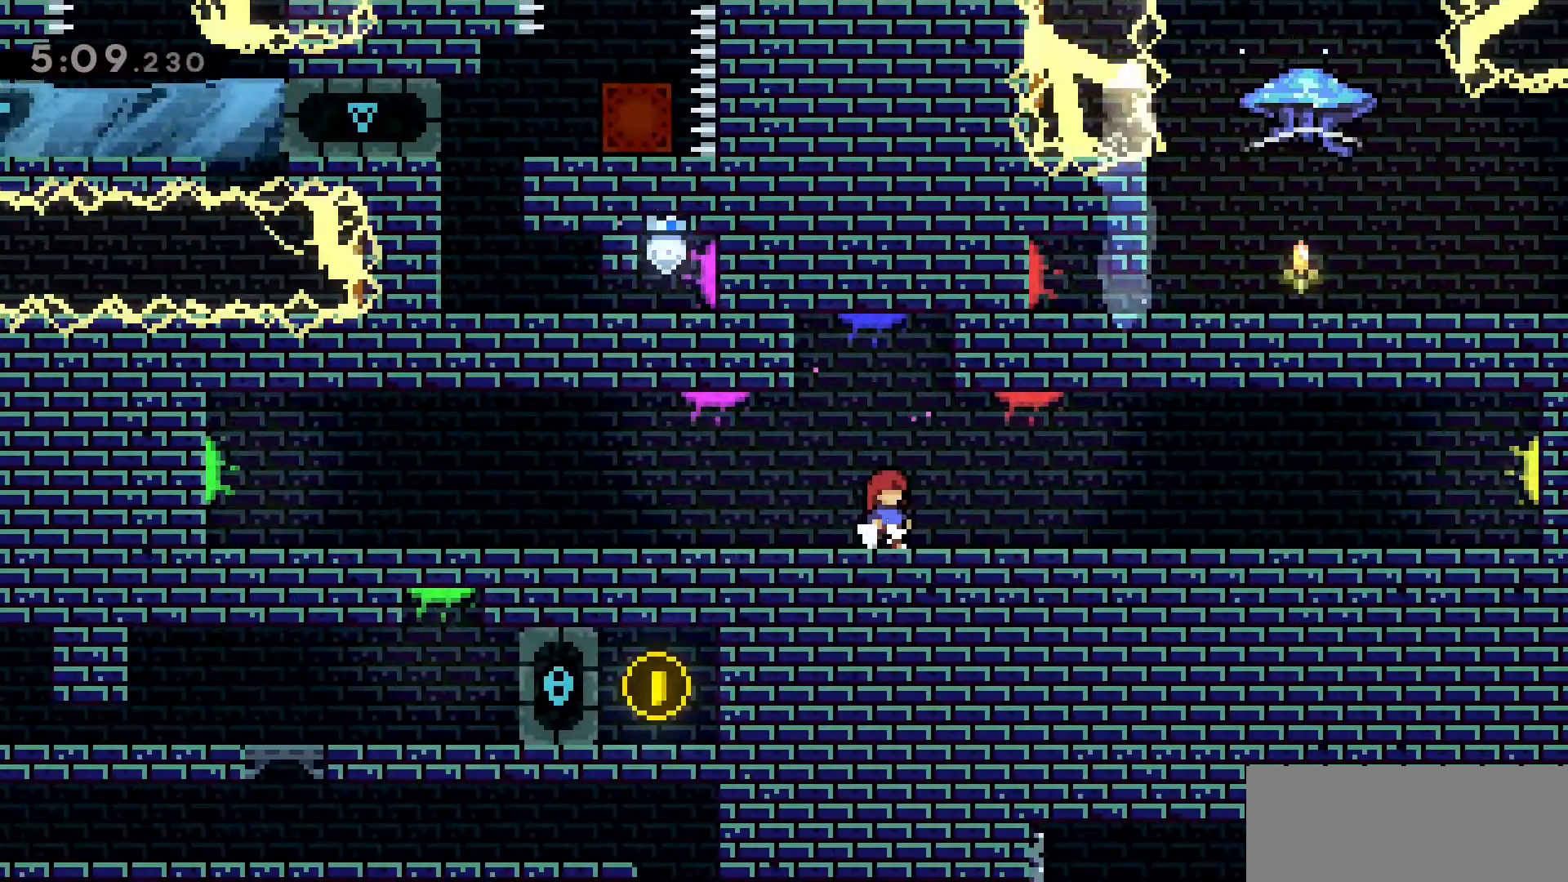
{"keys": [], "events": []}
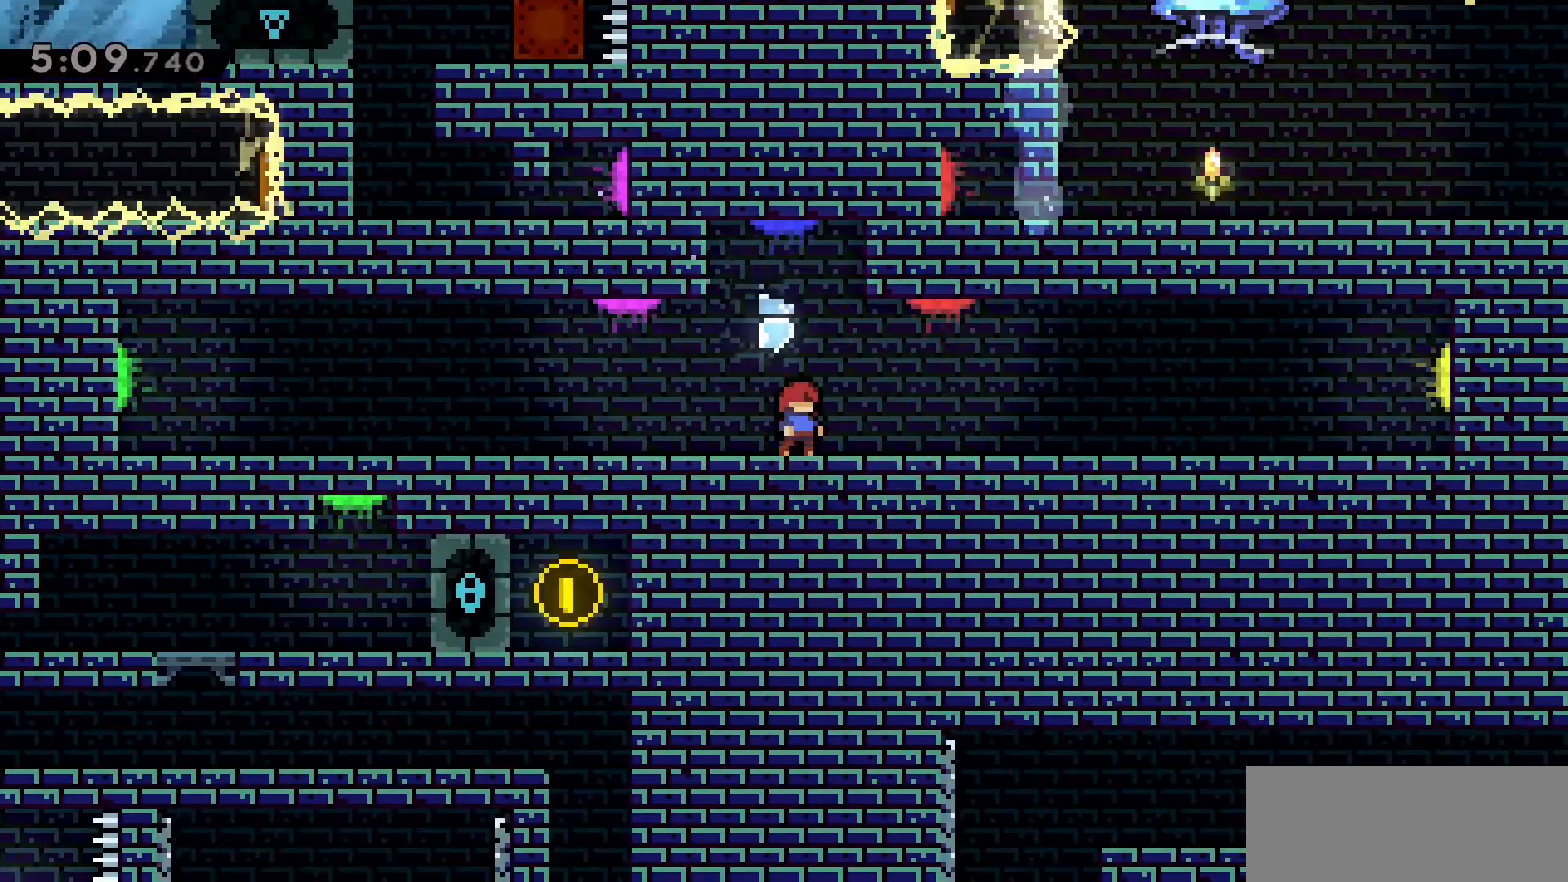
{"keys": ["a"], "events": [[233, "a", "down"]]}
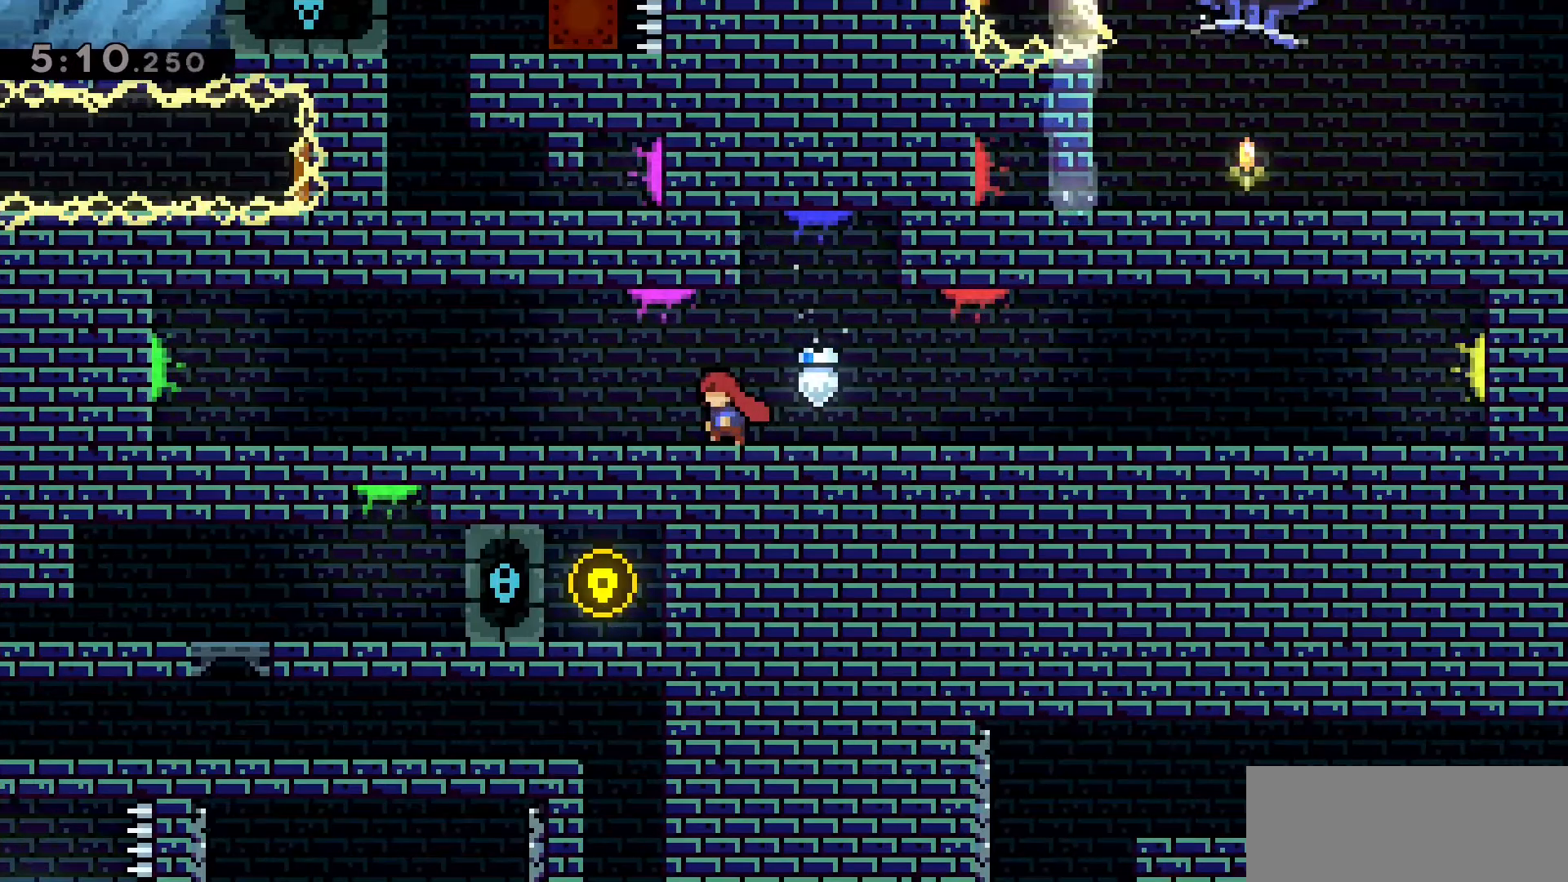
{"keys": [], "events": [[200, "a", "up"]]}
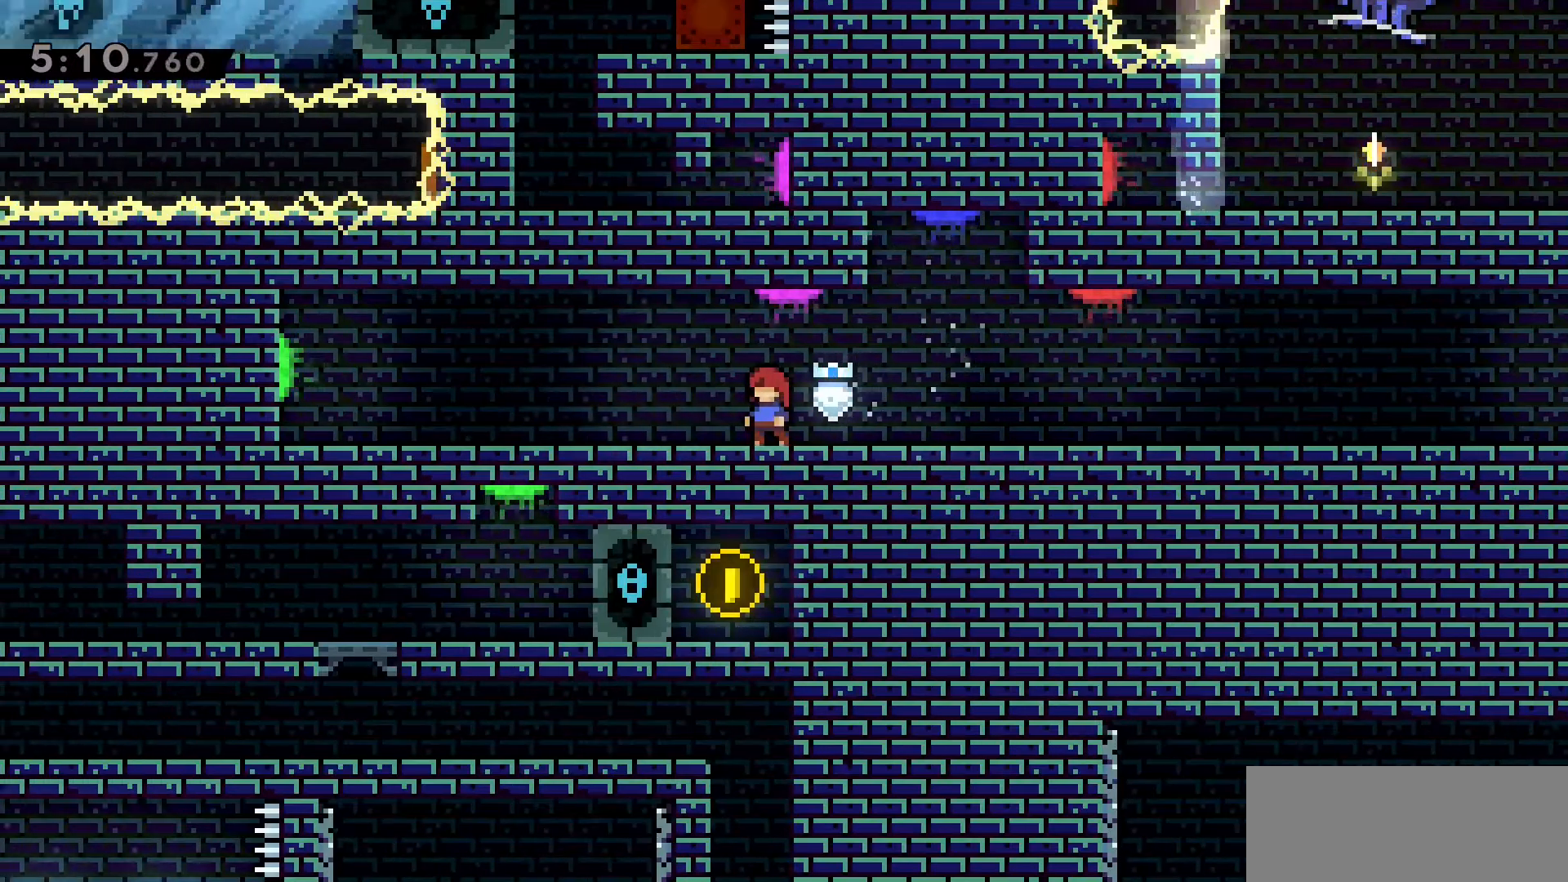
{"keys": [], "events": [[166, "w", "down"], [266, "dash", "down"], [500, "dash", "up"], [500, "w", "up"]]}
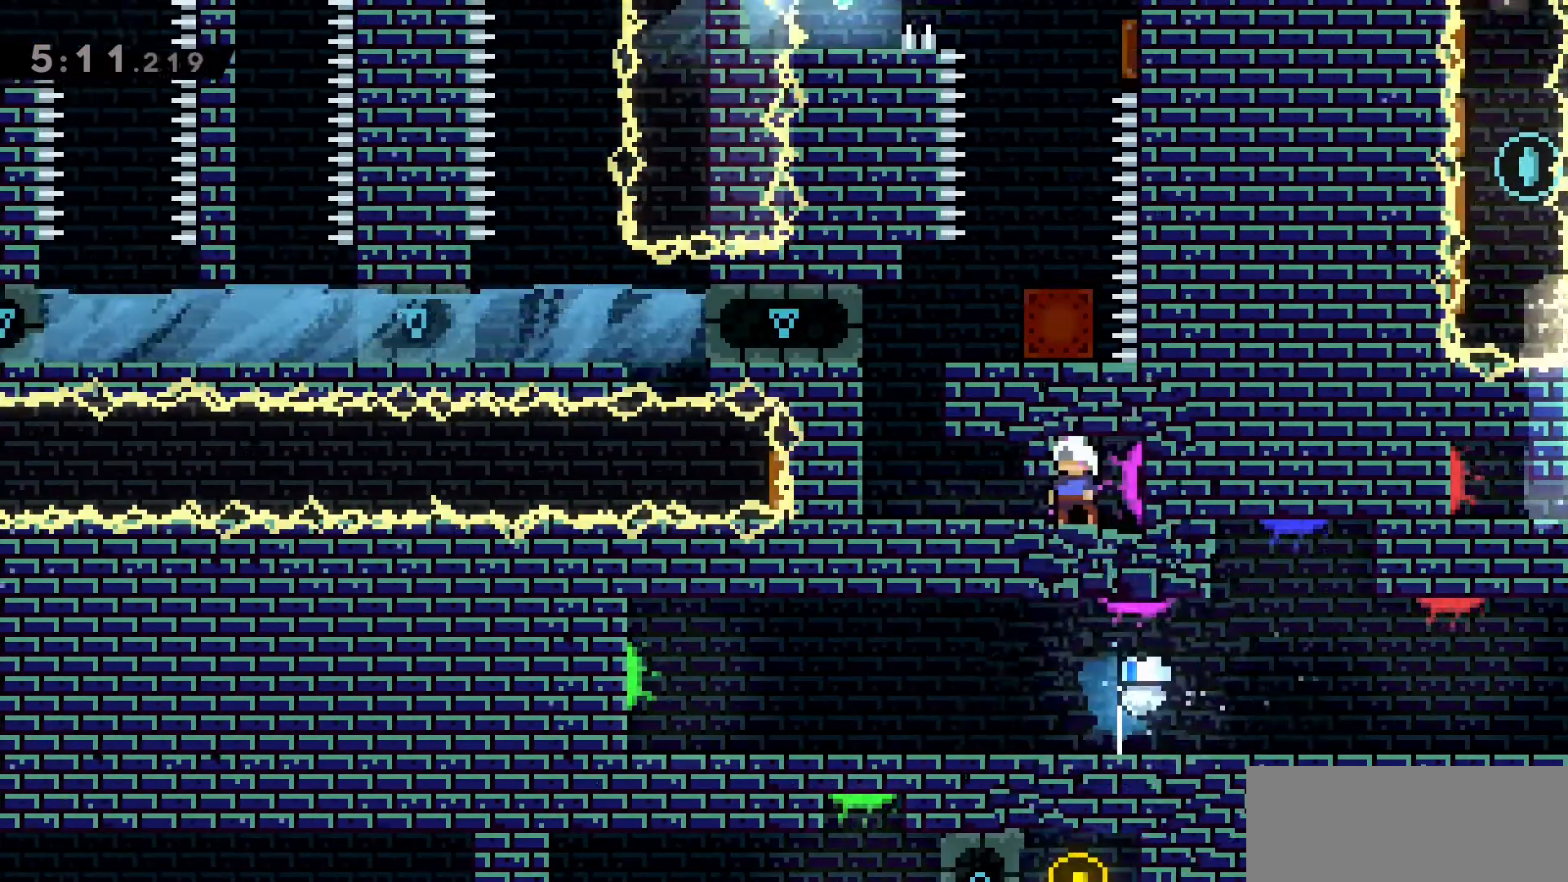
{"keys": ["a"], "events": [[433, "a", "down"]]}
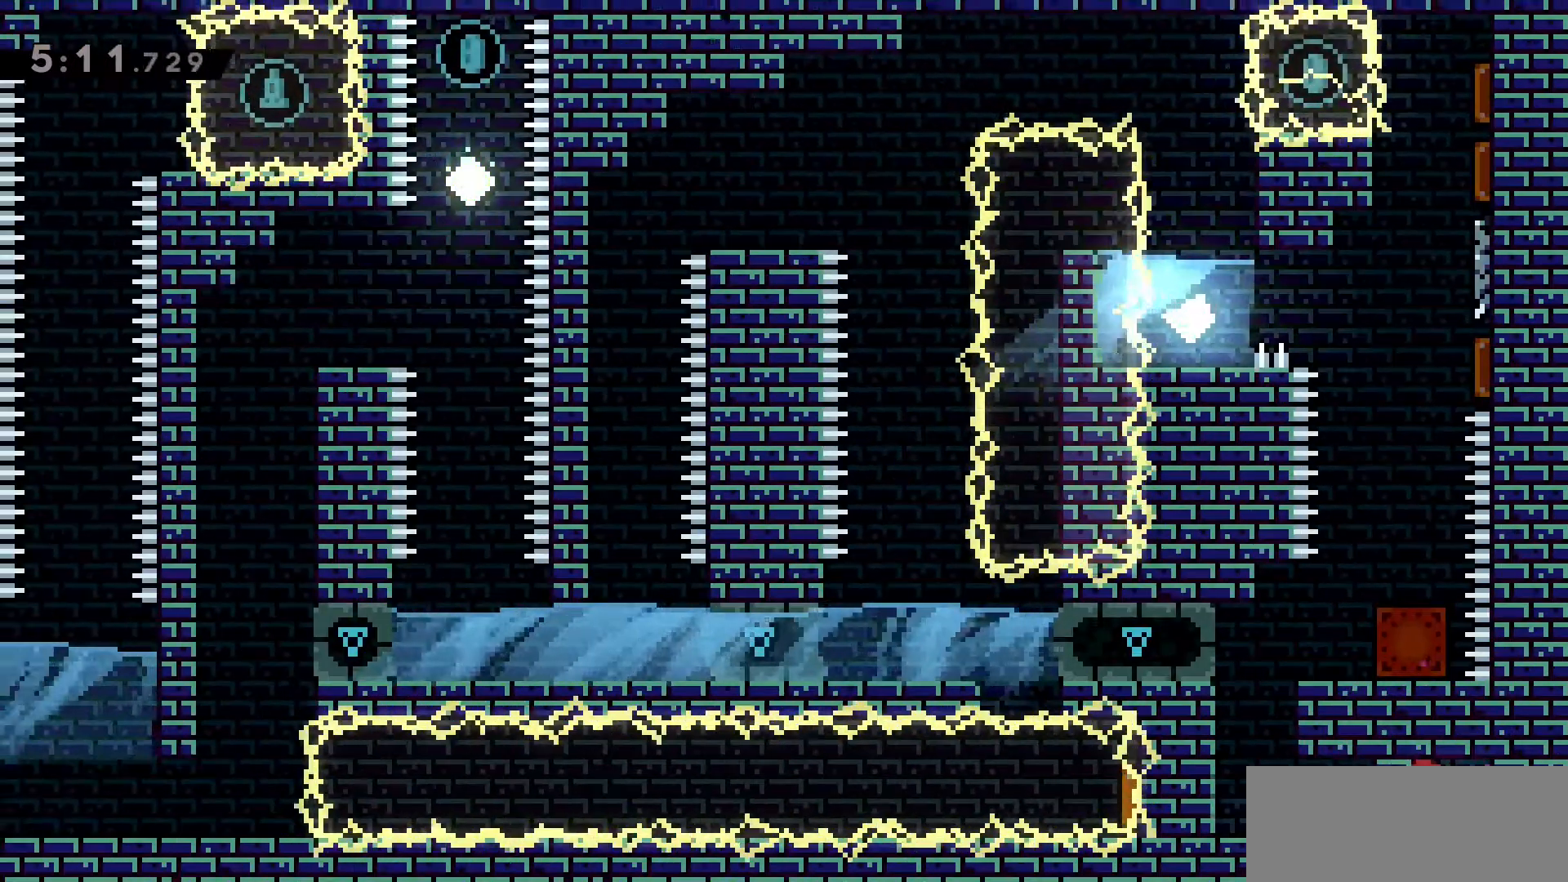
{"keys": ["dash", "w"], "events": [[150, "dash", "down"], [350, "a", "up"], [350, "dash", "up"], [400, "w", "down"], [450, "dash", "down"]]}
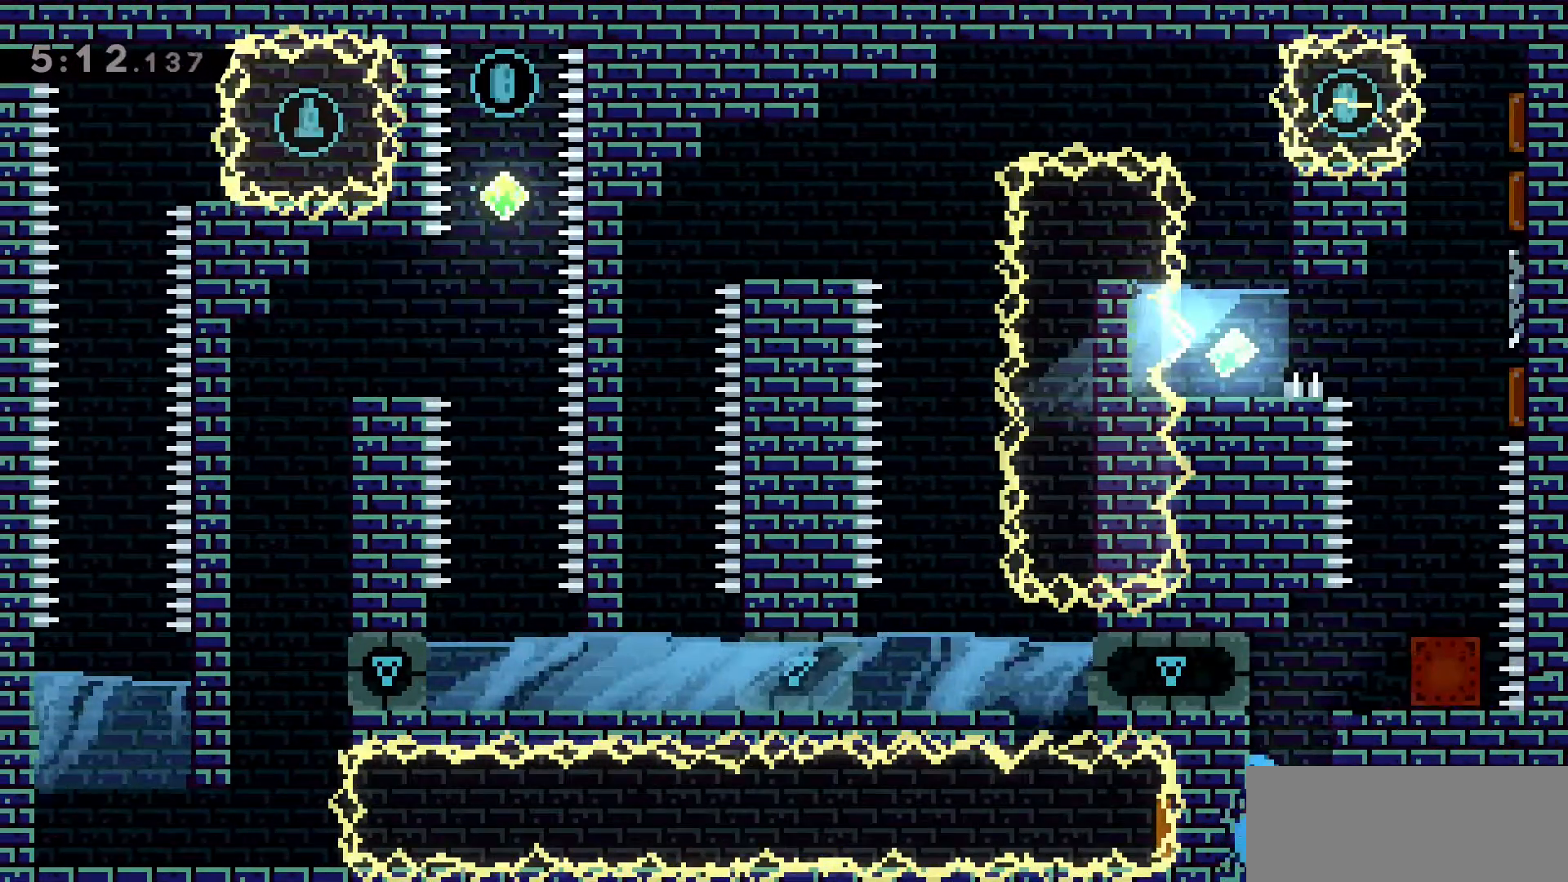
{"keys": ["d", "grab"], "events": [[133, "d", "down"], [133, "w", "up"], [166, "dash", "up"], [366, "grab", "down"]]}
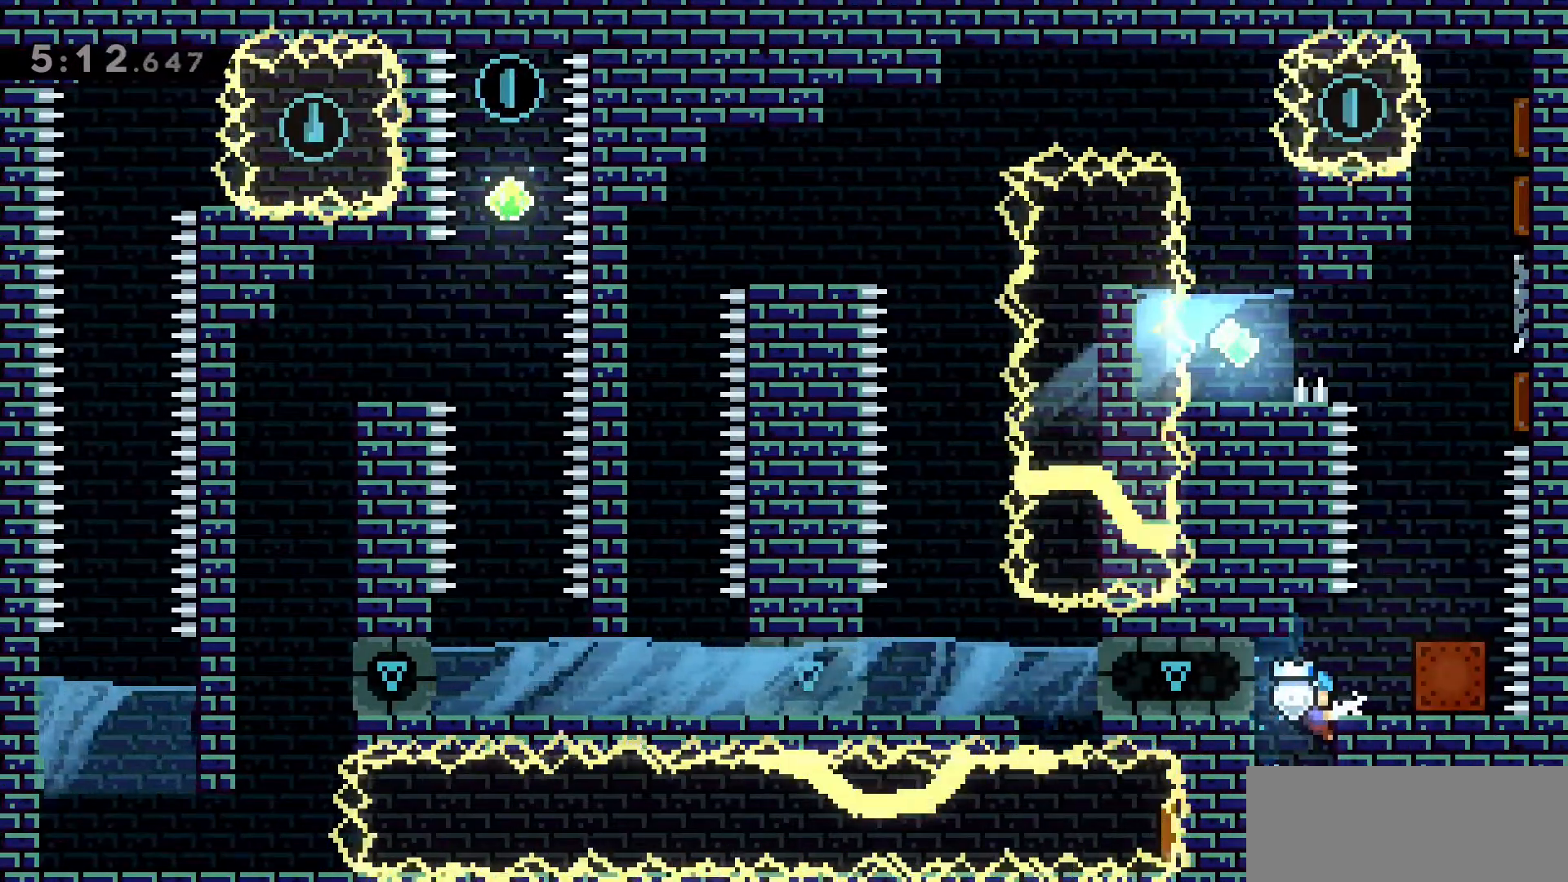
{"keys": ["d", "grab", "w"], "events": [[200, "w", "down"]]}
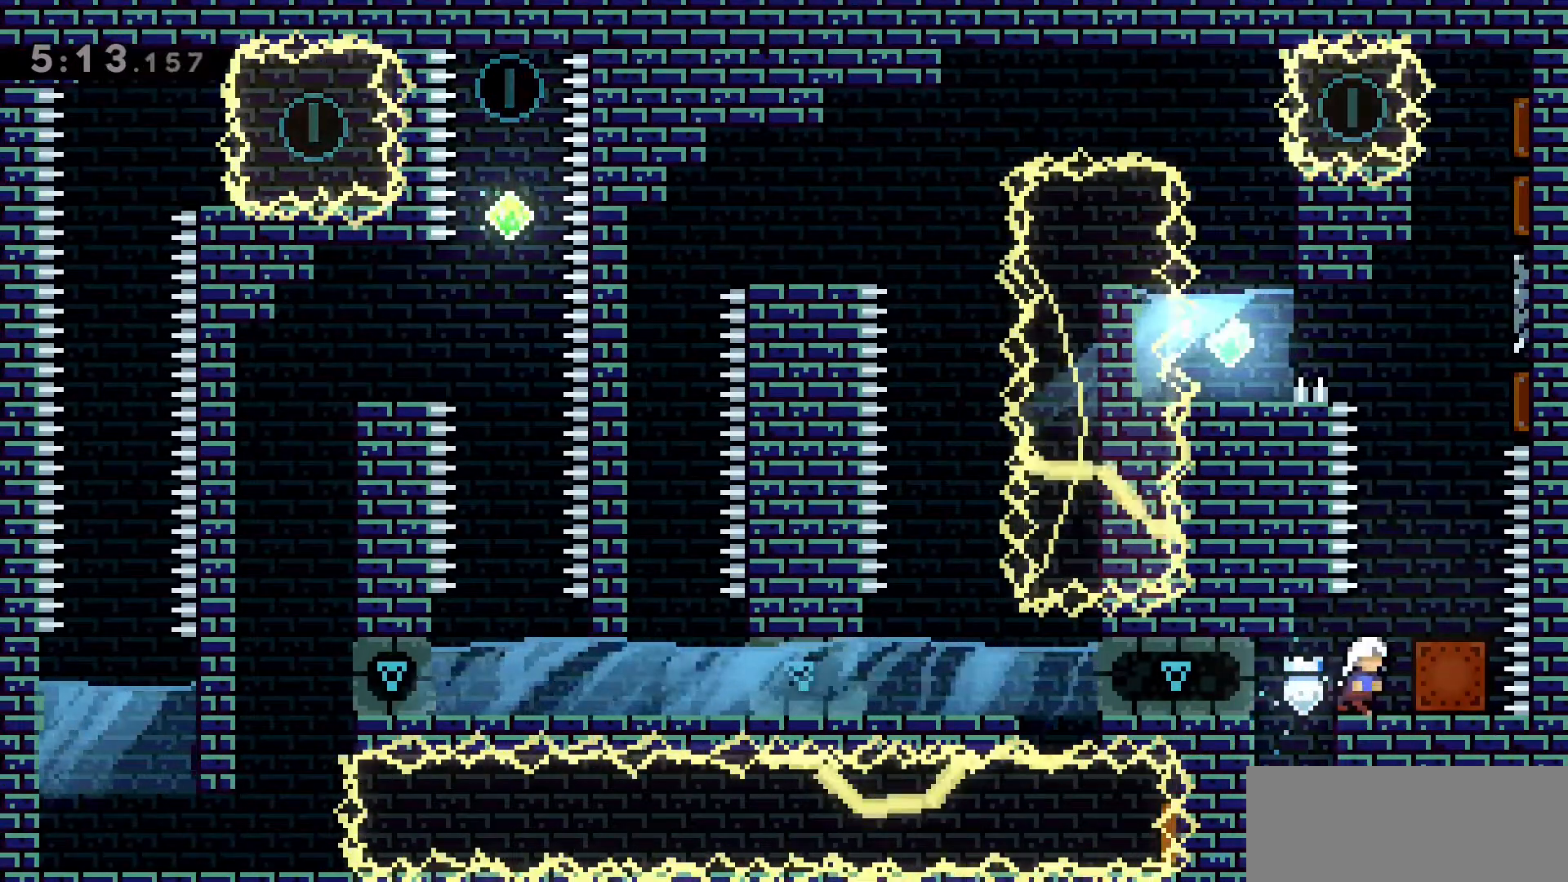
{"keys": ["grab"], "events": [[400, "d", "up"], [400, "w", "up"]]}
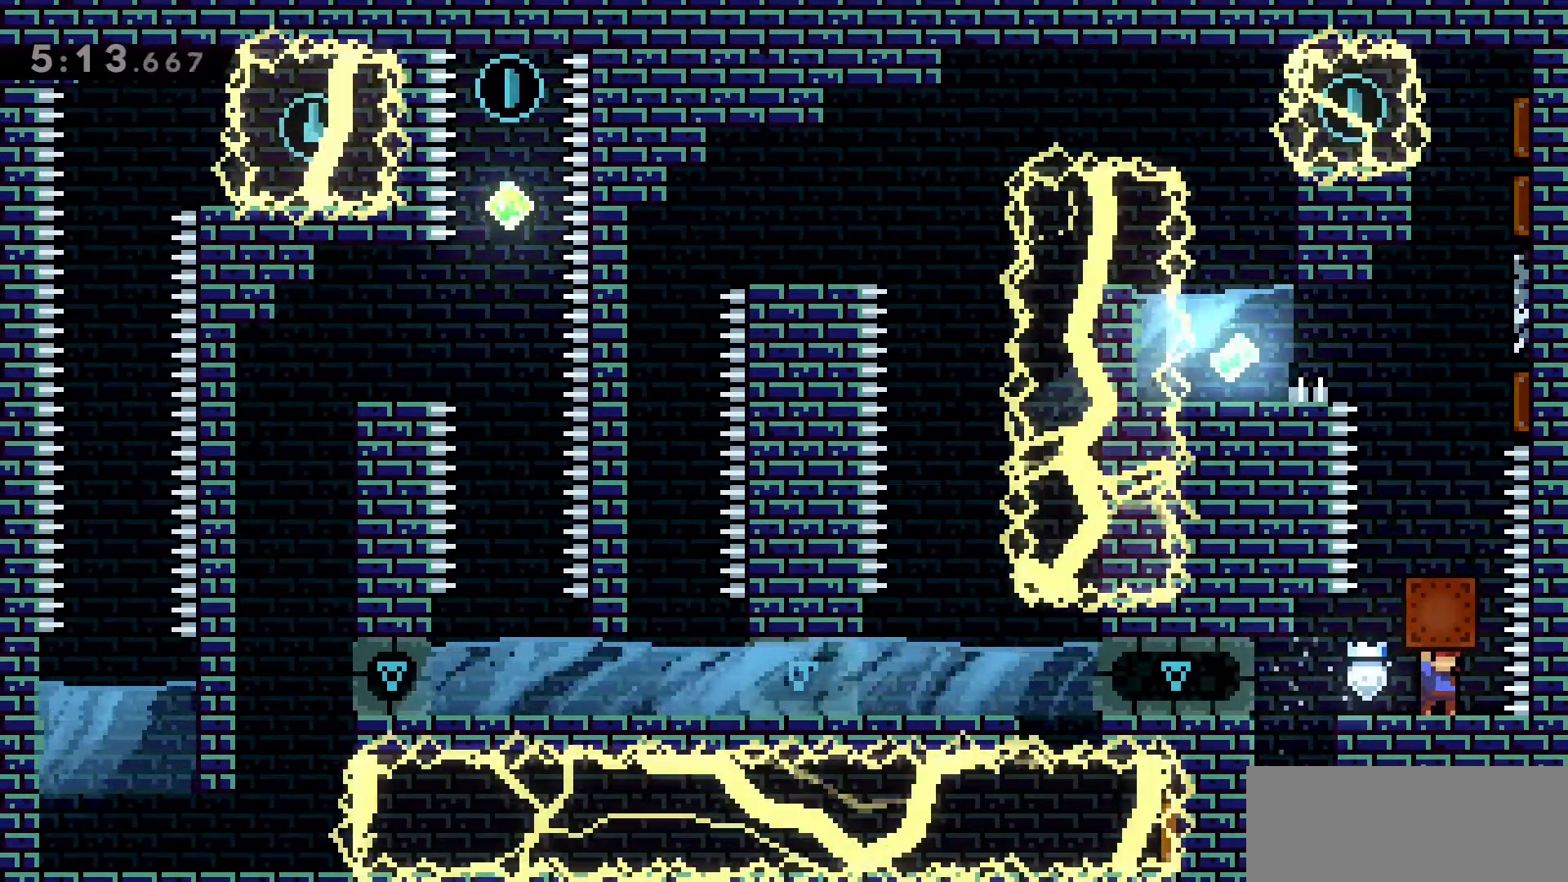
{"keys": ["grab", "w"], "events": [[83, "jump2", "down"], [216, "w", "down"], [366, "d", "down"], [400, "grab", "up"], [450, "d", "up"], [450, "jump2", "up"], [500, "grab", "down"]]}
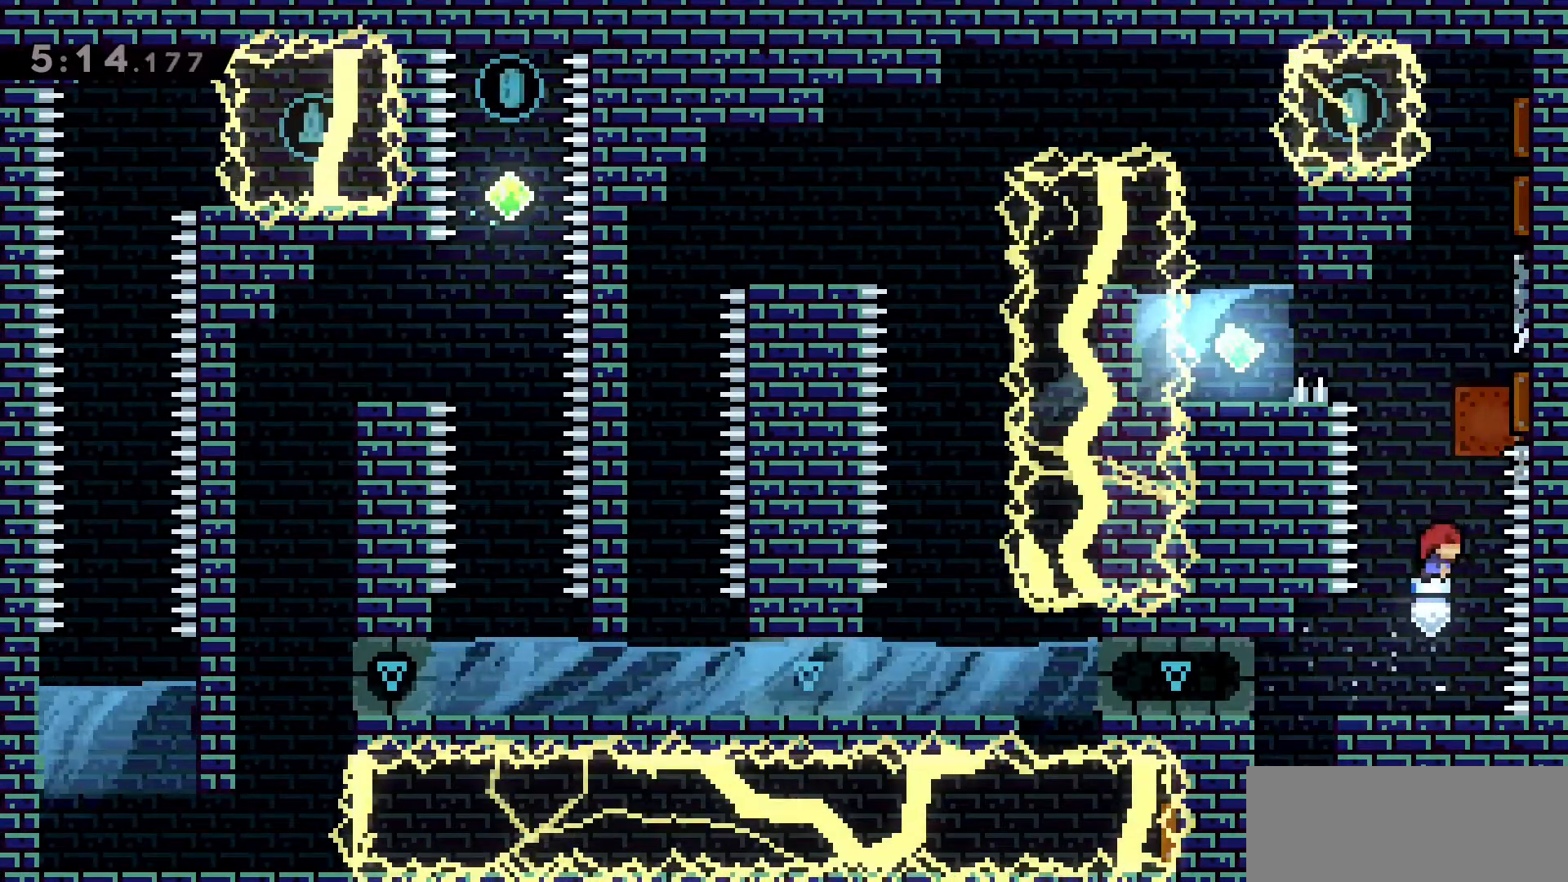
{"keys": ["grab", "w"], "events": [[50, "dash", "down"], [466, "dash", "up"]]}
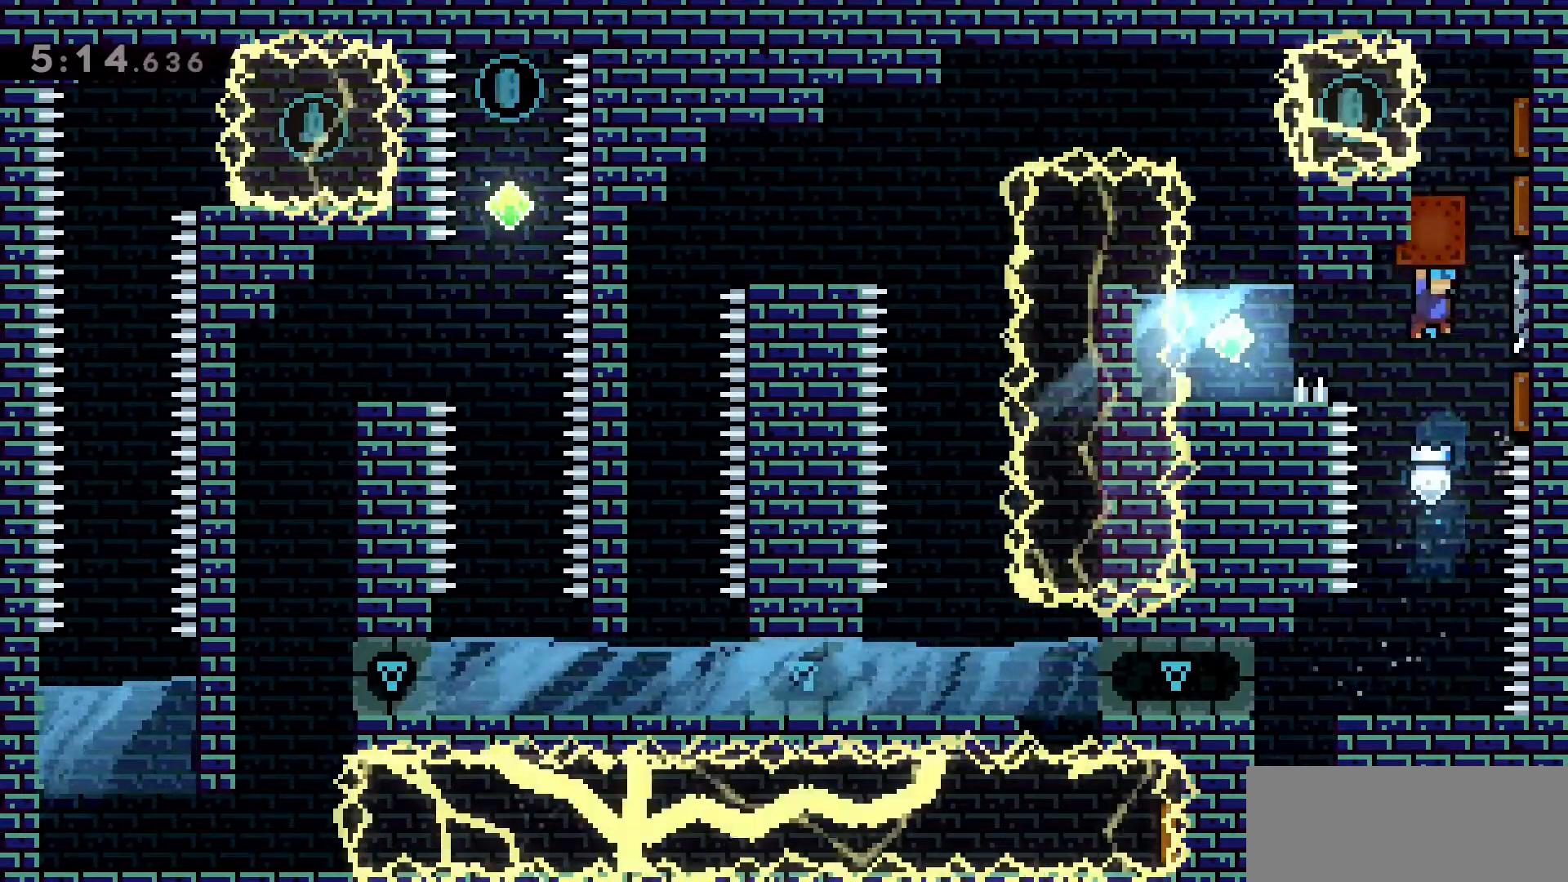
{"keys": ["d"], "events": [[66, "d", "down"], [150, "grab", "up"], [150, "w", "up"], [383, "d", "up"], [483, "d", "down"]]}
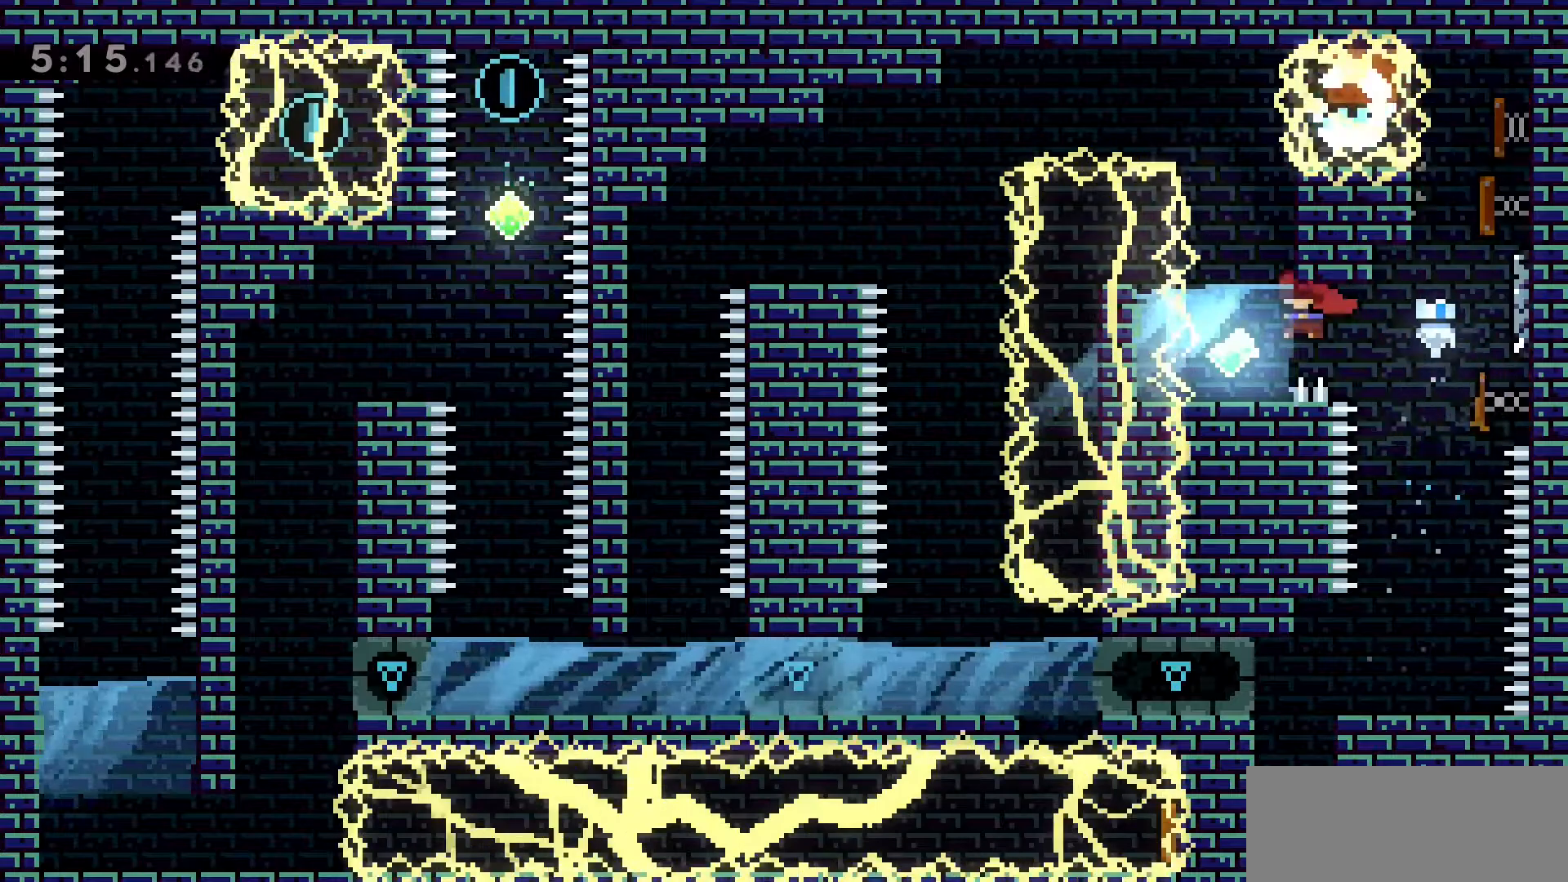
{"keys": [], "events": [[33, "d", "up"], [183, "dash", "down"], [183, "w", "down"], [400, "dash", "up"], [400, "w", "up"]]}
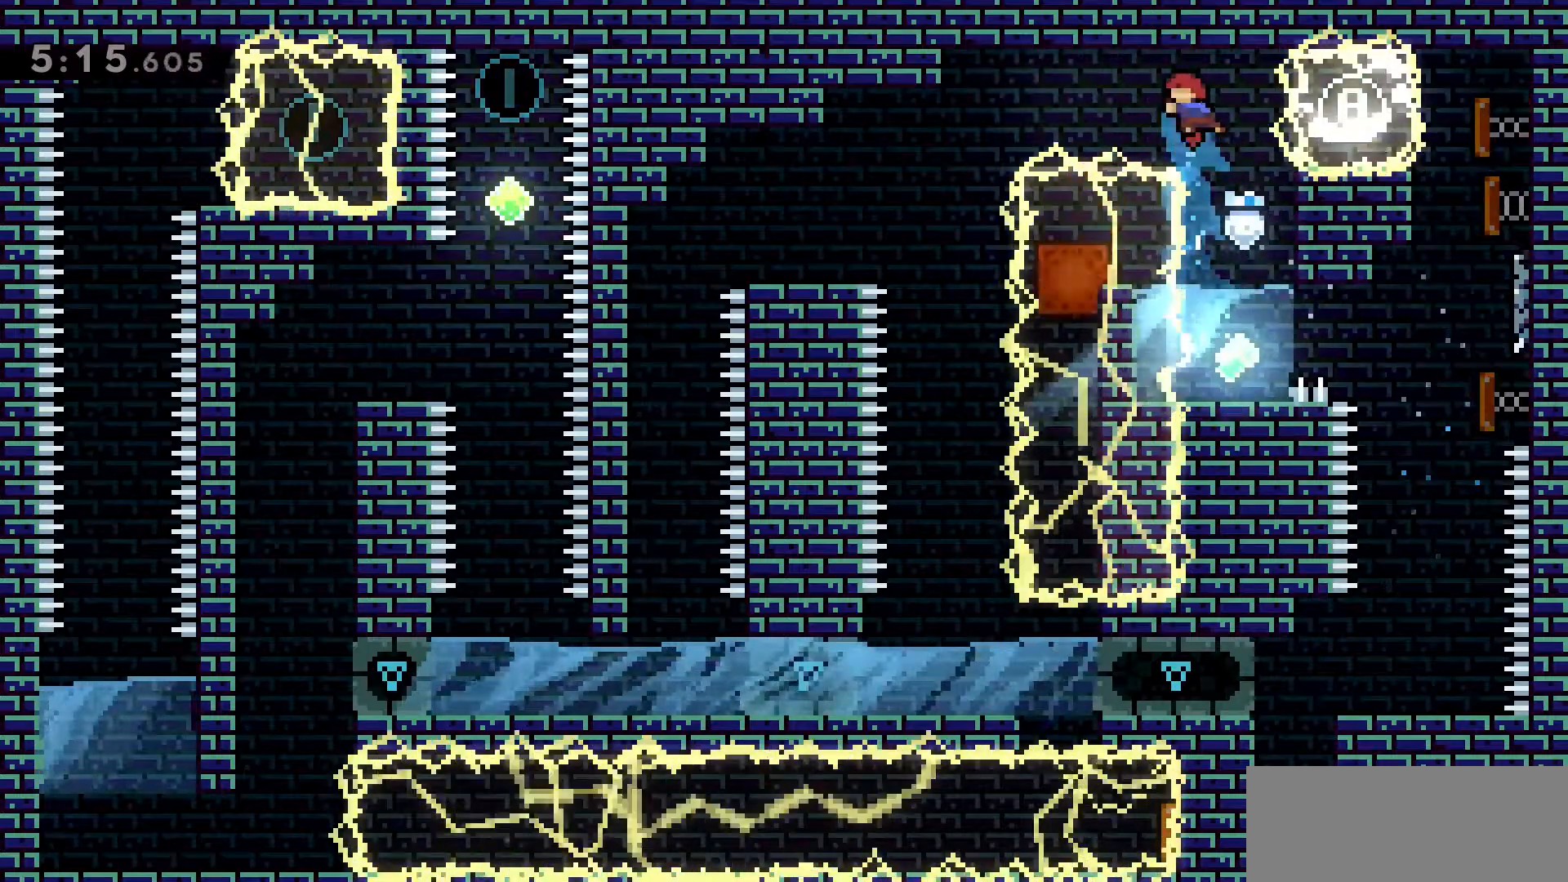
{"keys": [], "events": [[100, "d", "down"], [183, "d", "up"]]}
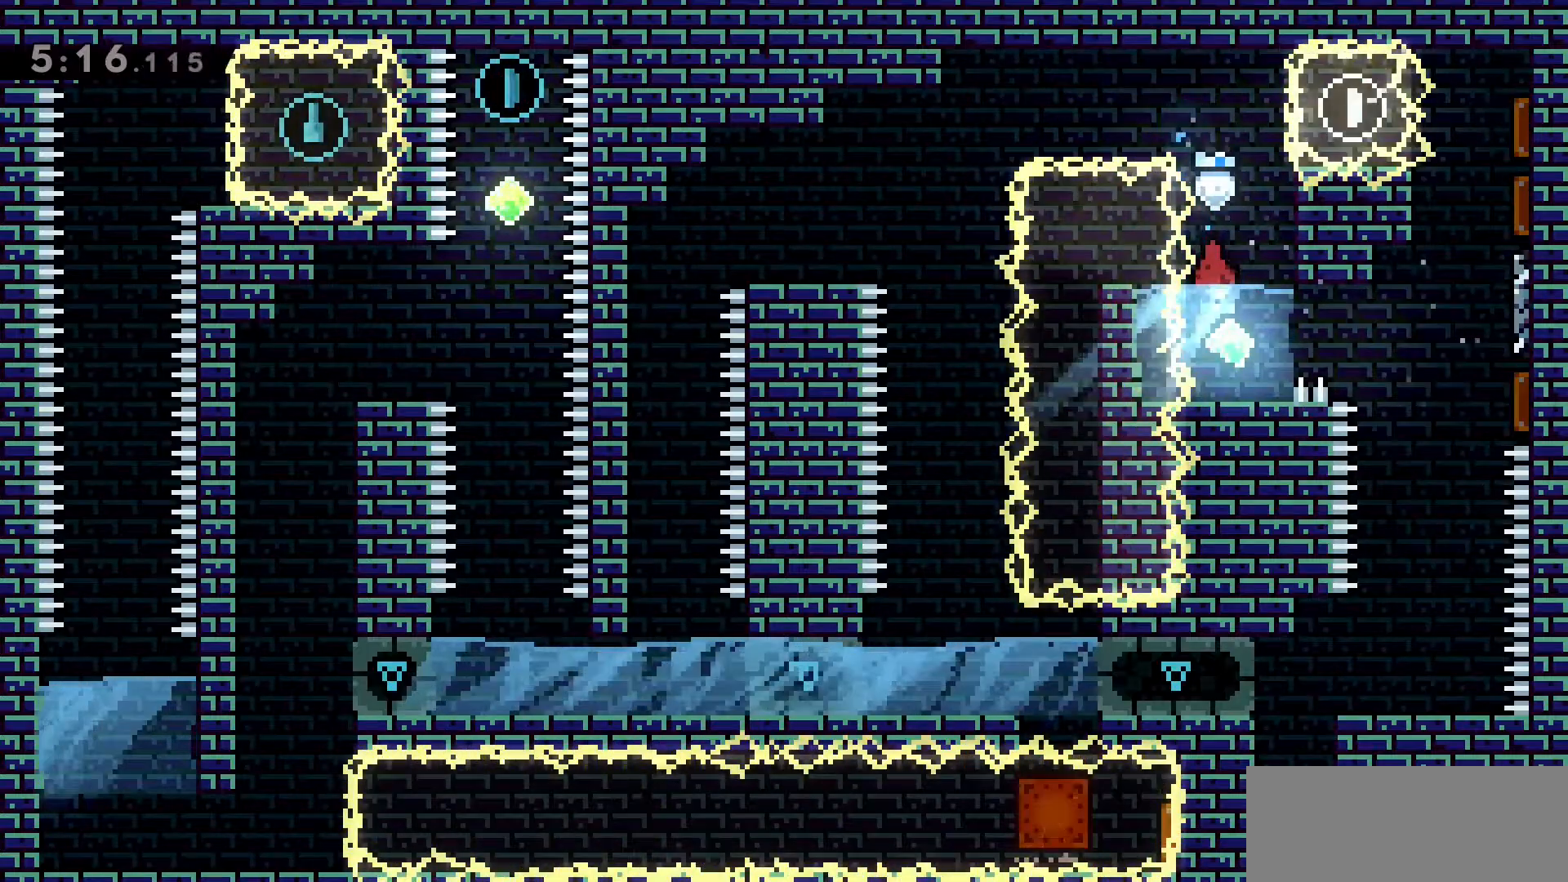
{"keys": [], "events": [[250, "d", "down"], [300, "d", "up"]]}
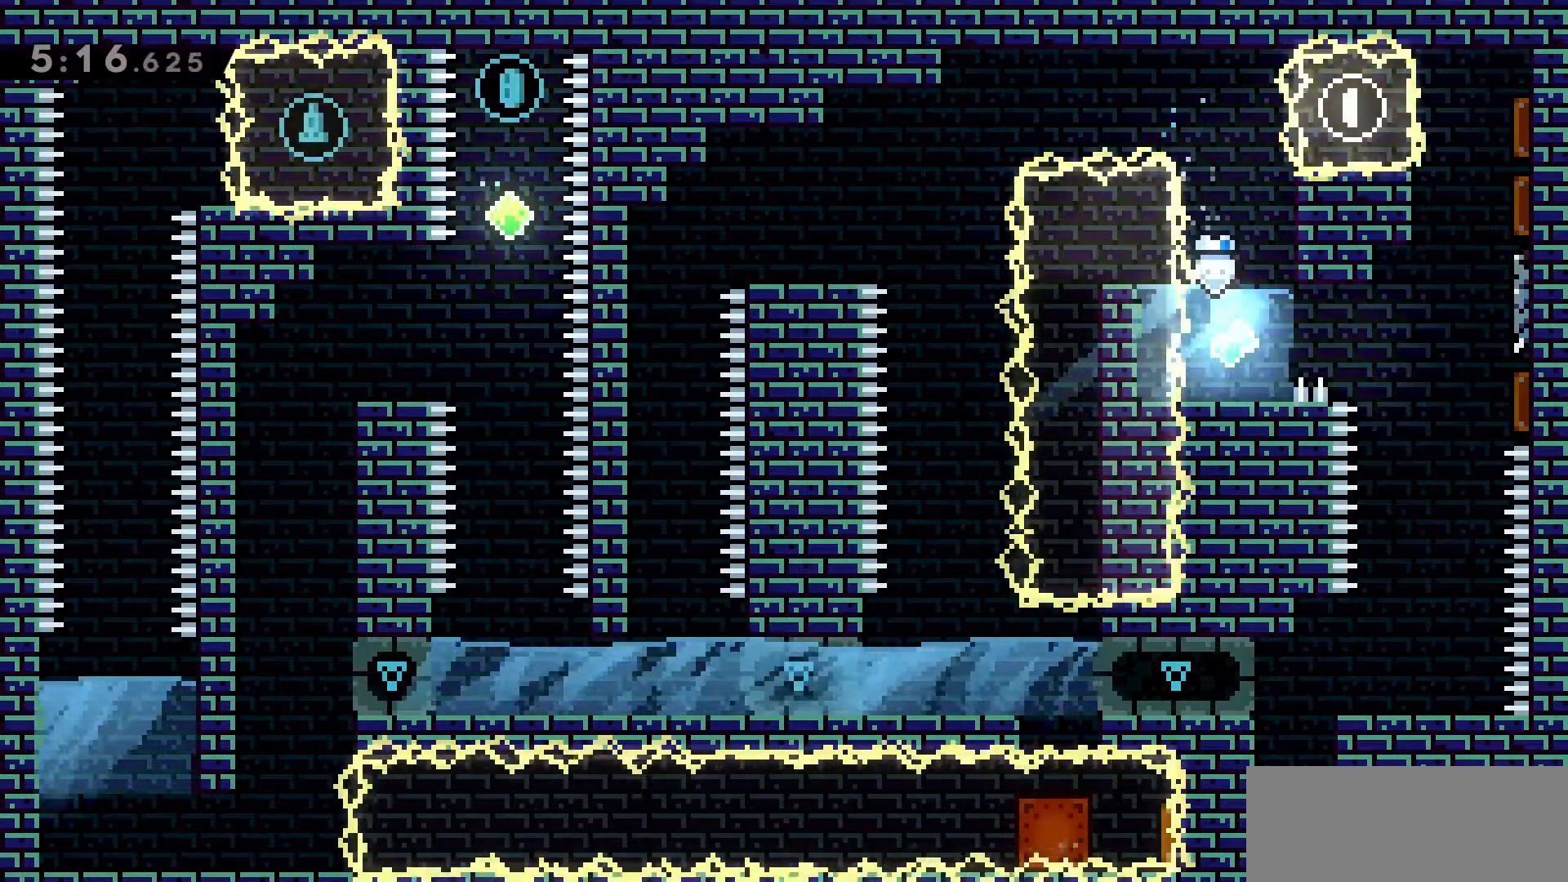
{"keys": ["a", "dash", "w"], "events": [[83, "dash", "down"], [83, "w", "down"], [266, "dash", "up"], [350, "a", "down"], [400, "dash", "down"]]}
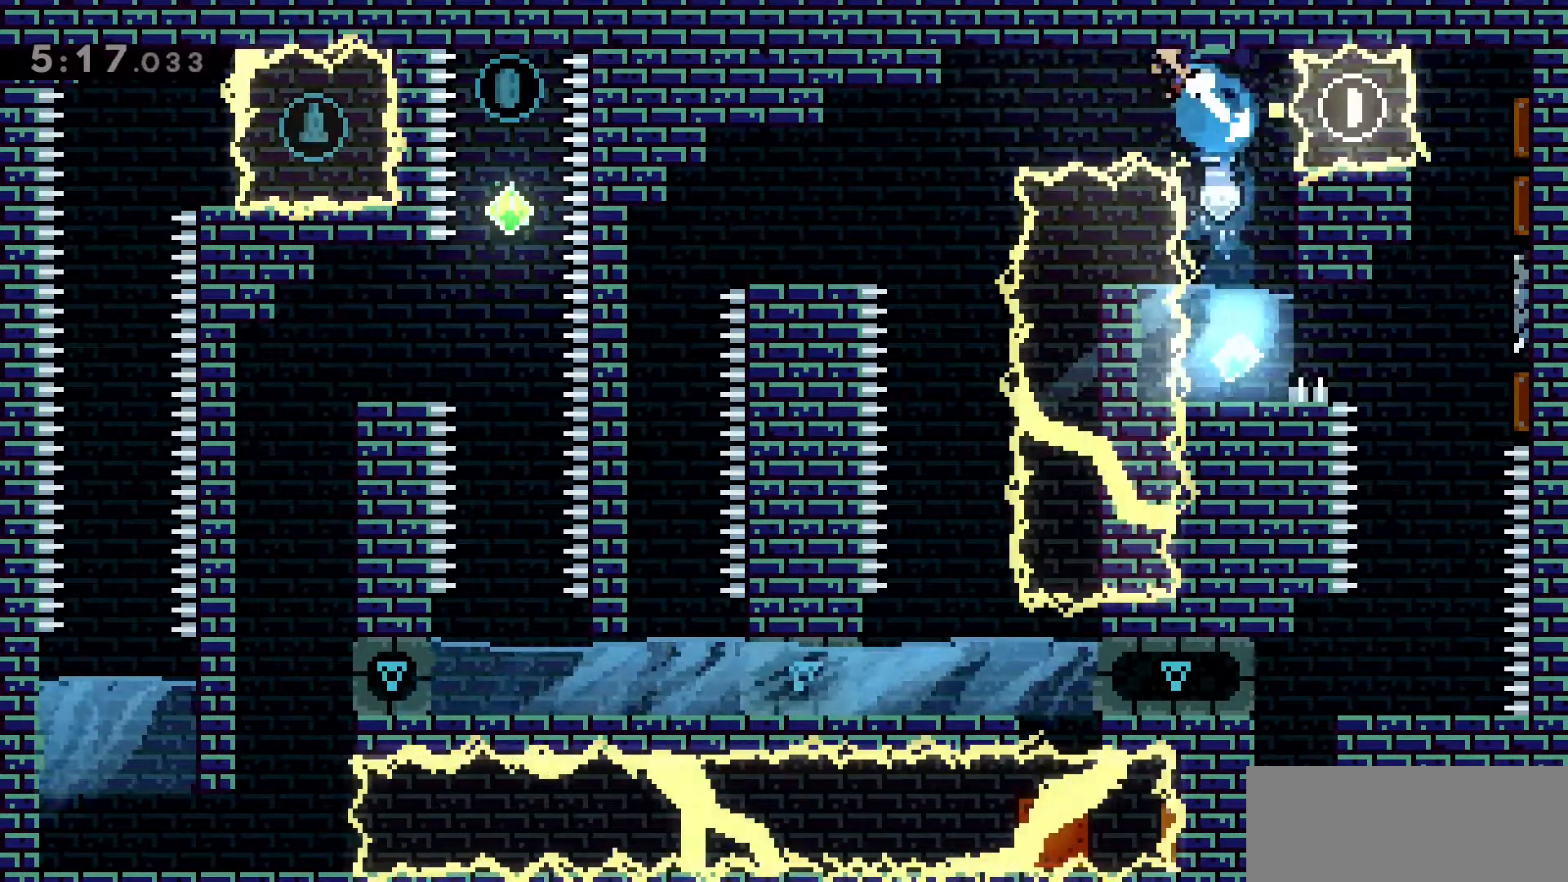
{"keys": [], "events": [[333, "a", "up"], [333, "dash", "up"], [333, "w", "up"]]}
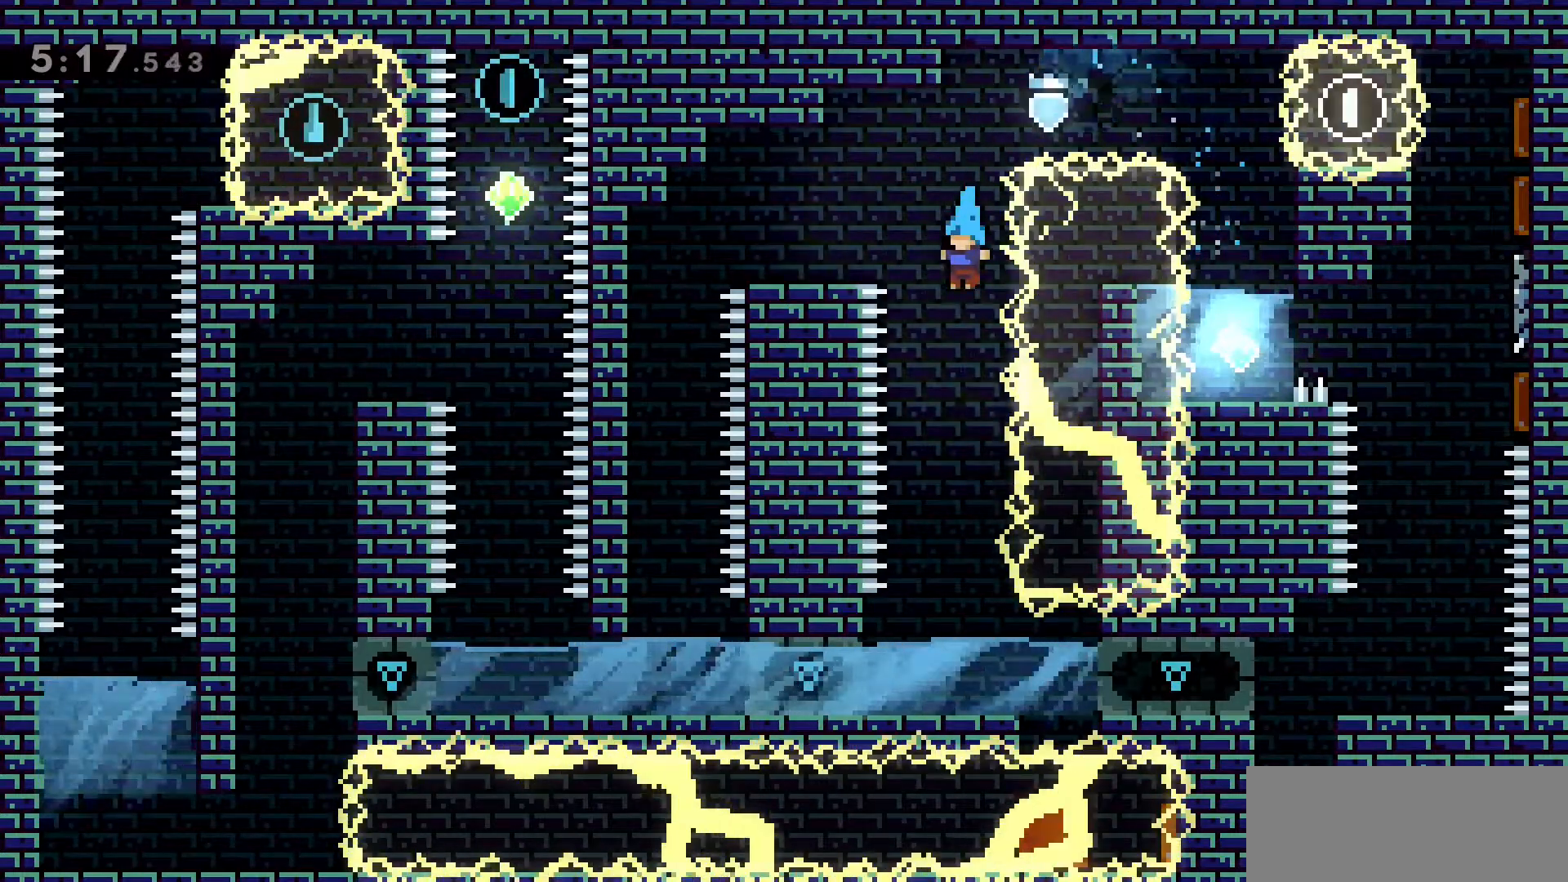
{"keys": [], "events": [[350, "a", "down"], [383, "a", "up"]]}
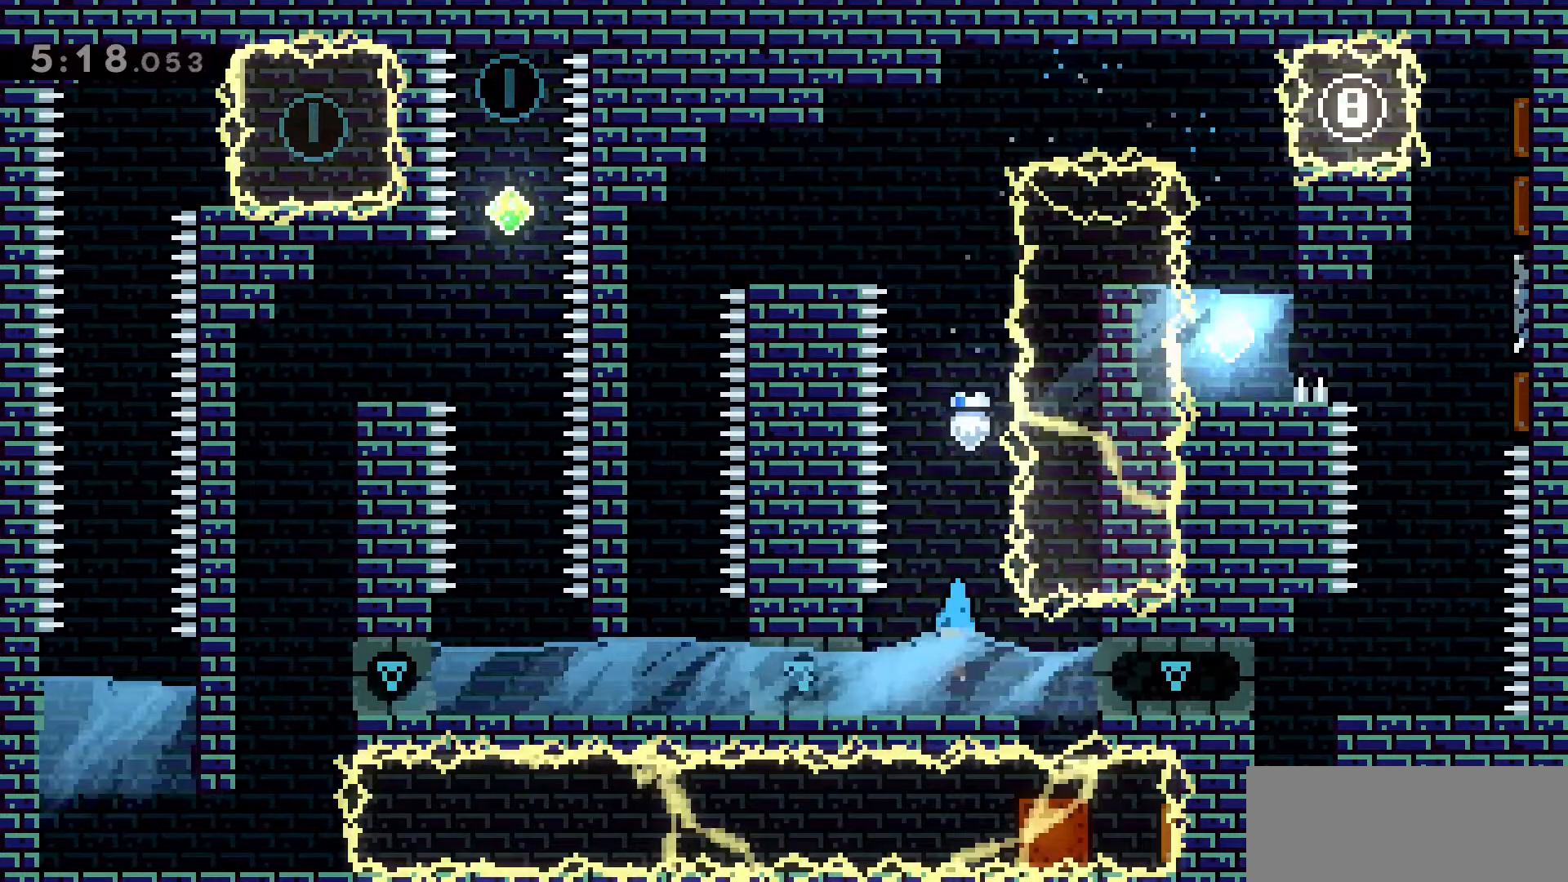
{"keys": [], "events": [[316, "a", "down"], [350, "a", "up"]]}
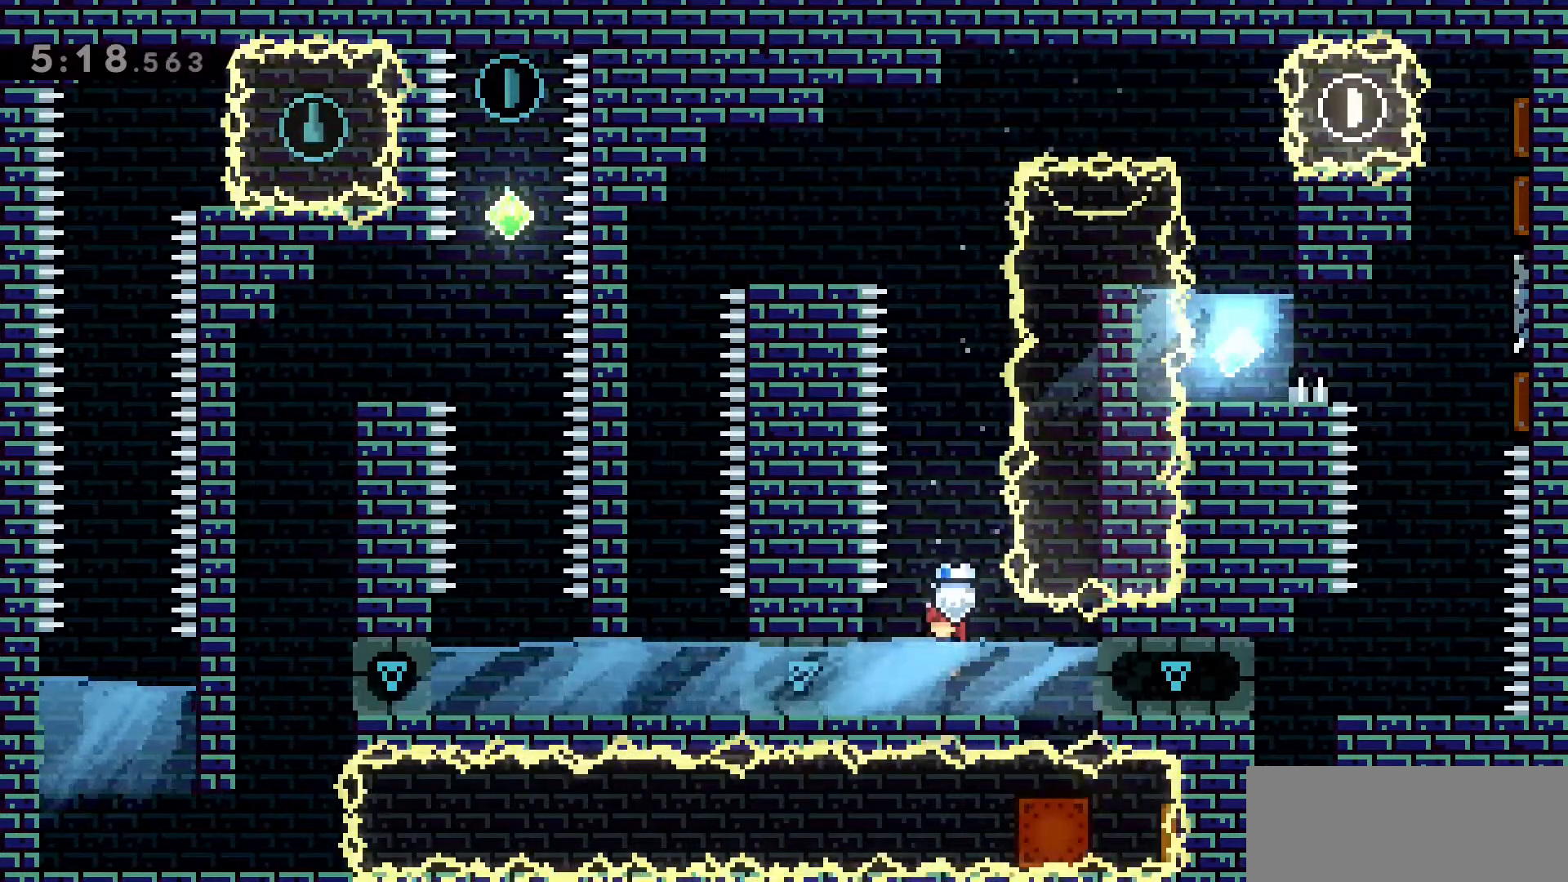
{"keys": ["w"], "events": [[183, "w", "down"], [233, "dash", "down"], [416, "dash", "up"]]}
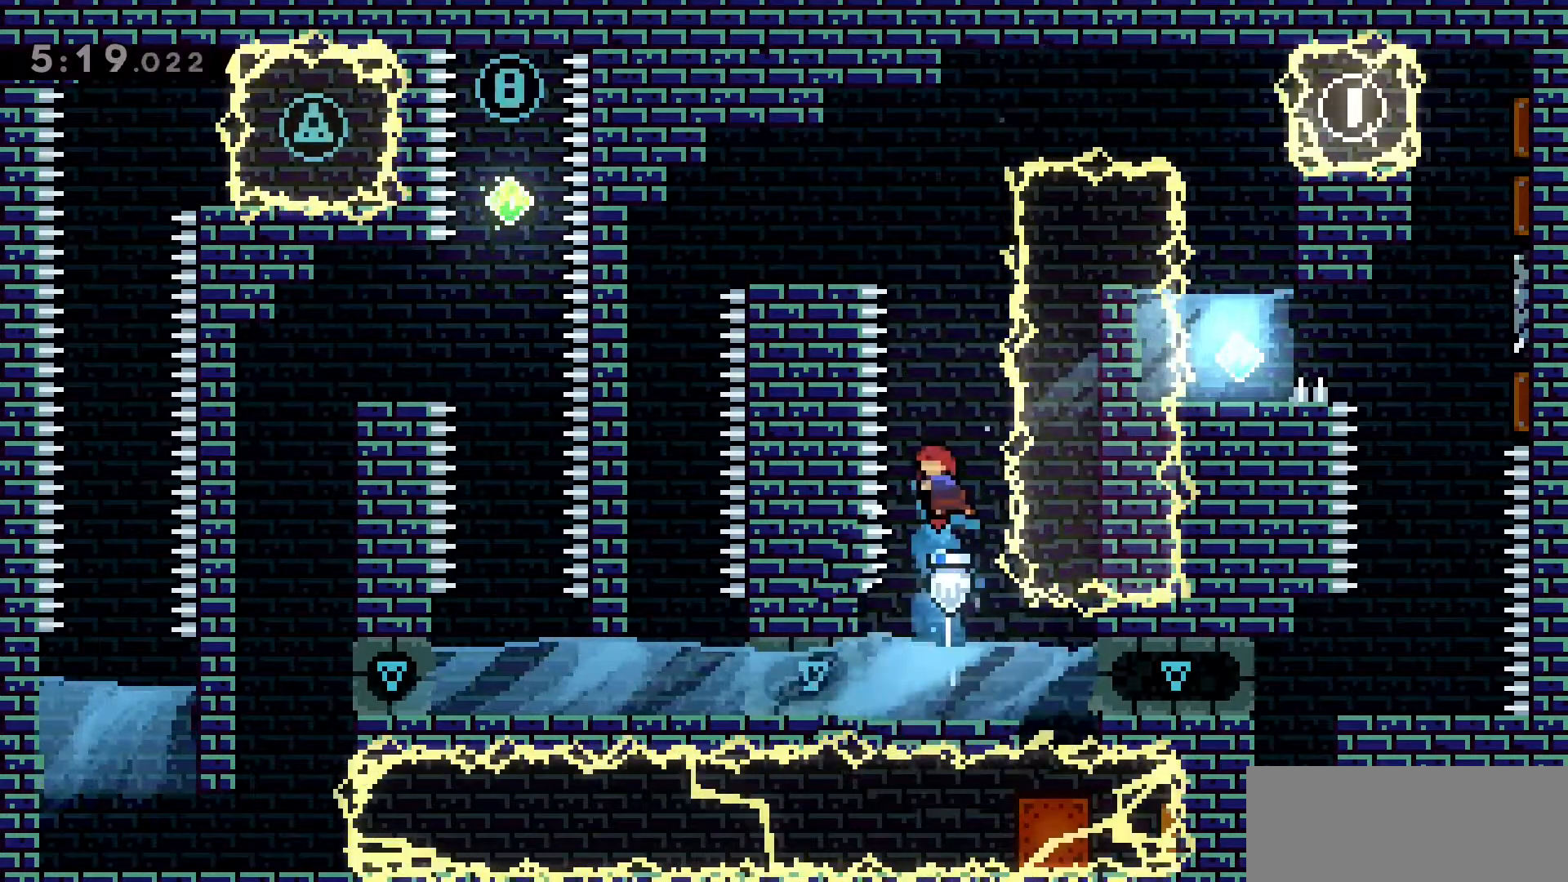
{"keys": ["a", "dash", "w"], "events": [[100, "dash", "down"], [350, "a", "down"]]}
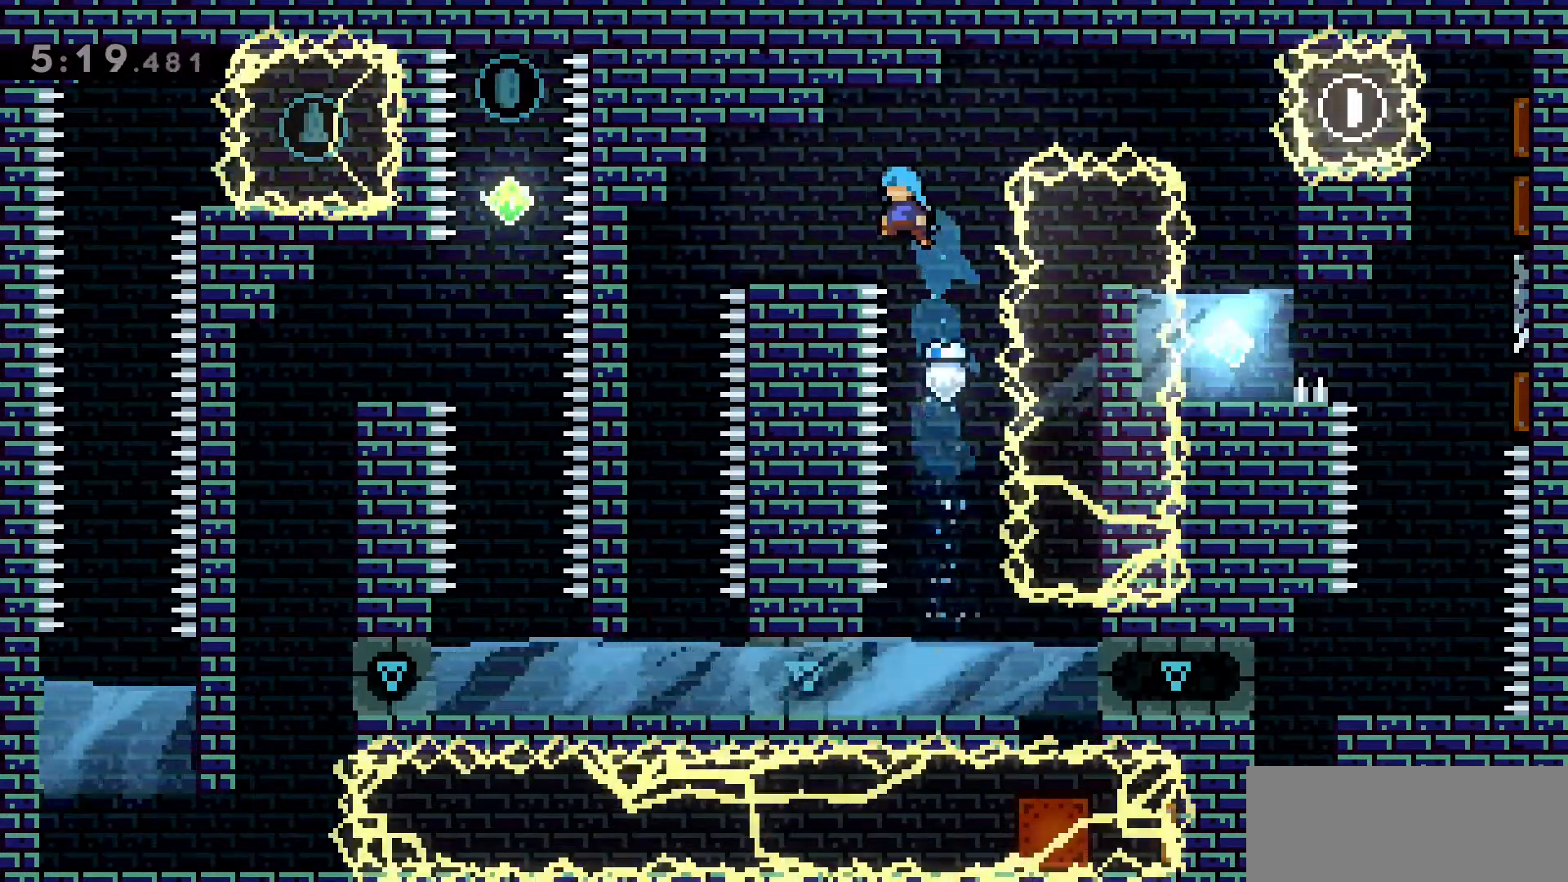
{"keys": ["a"], "events": [[33, "grab", "down"], [216, "dash", "up"], [216, "grab", "up"], [266, "w", "up"]]}
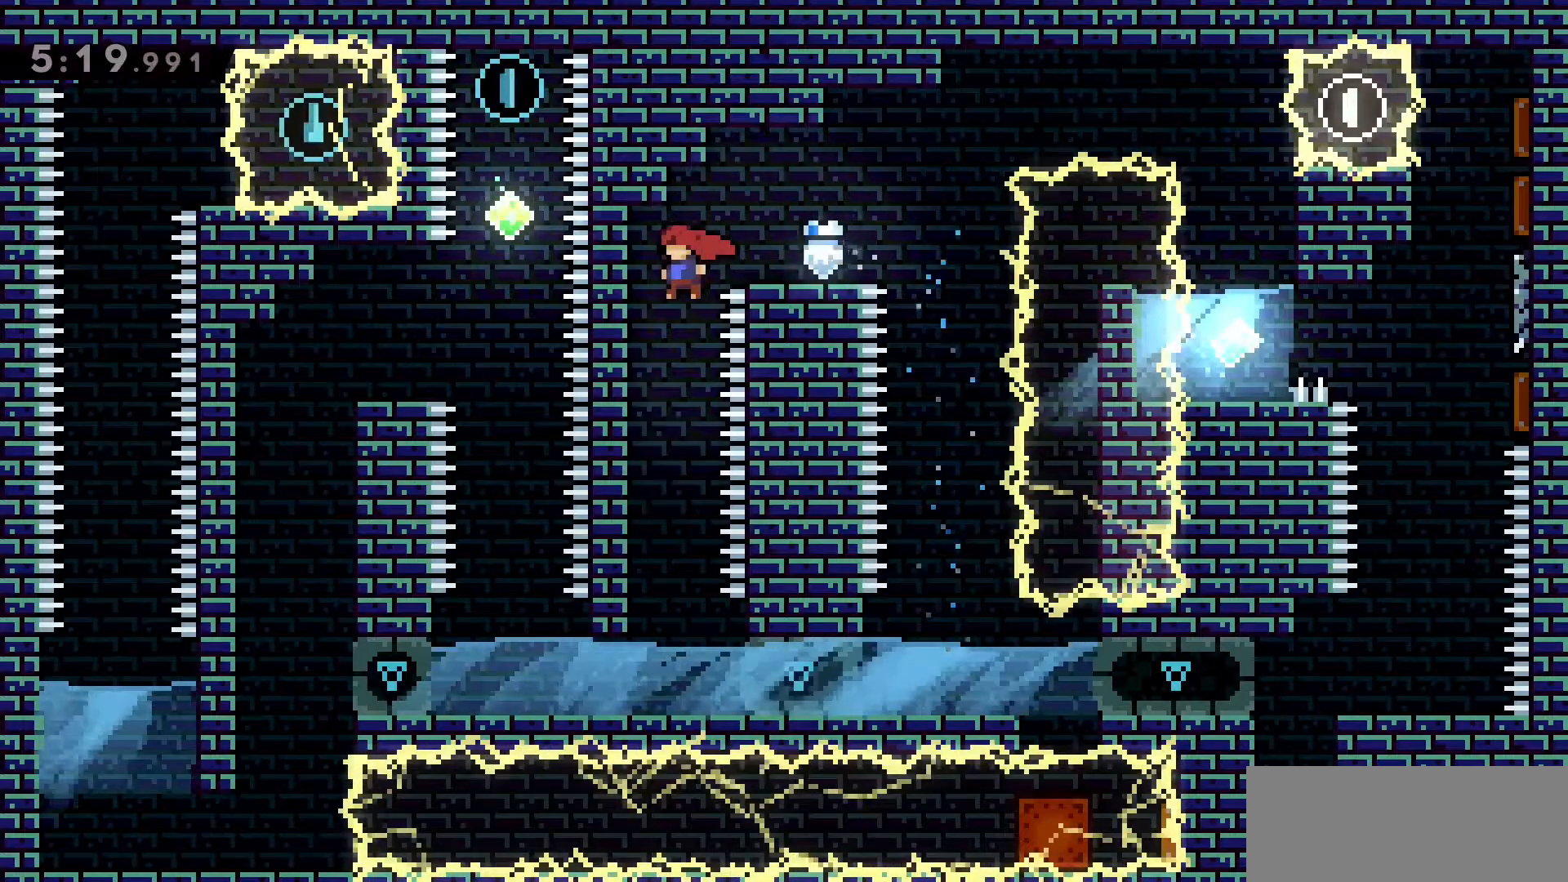
{"keys": ["s"], "events": [[50, "a", "up"], [283, "s", "down"]]}
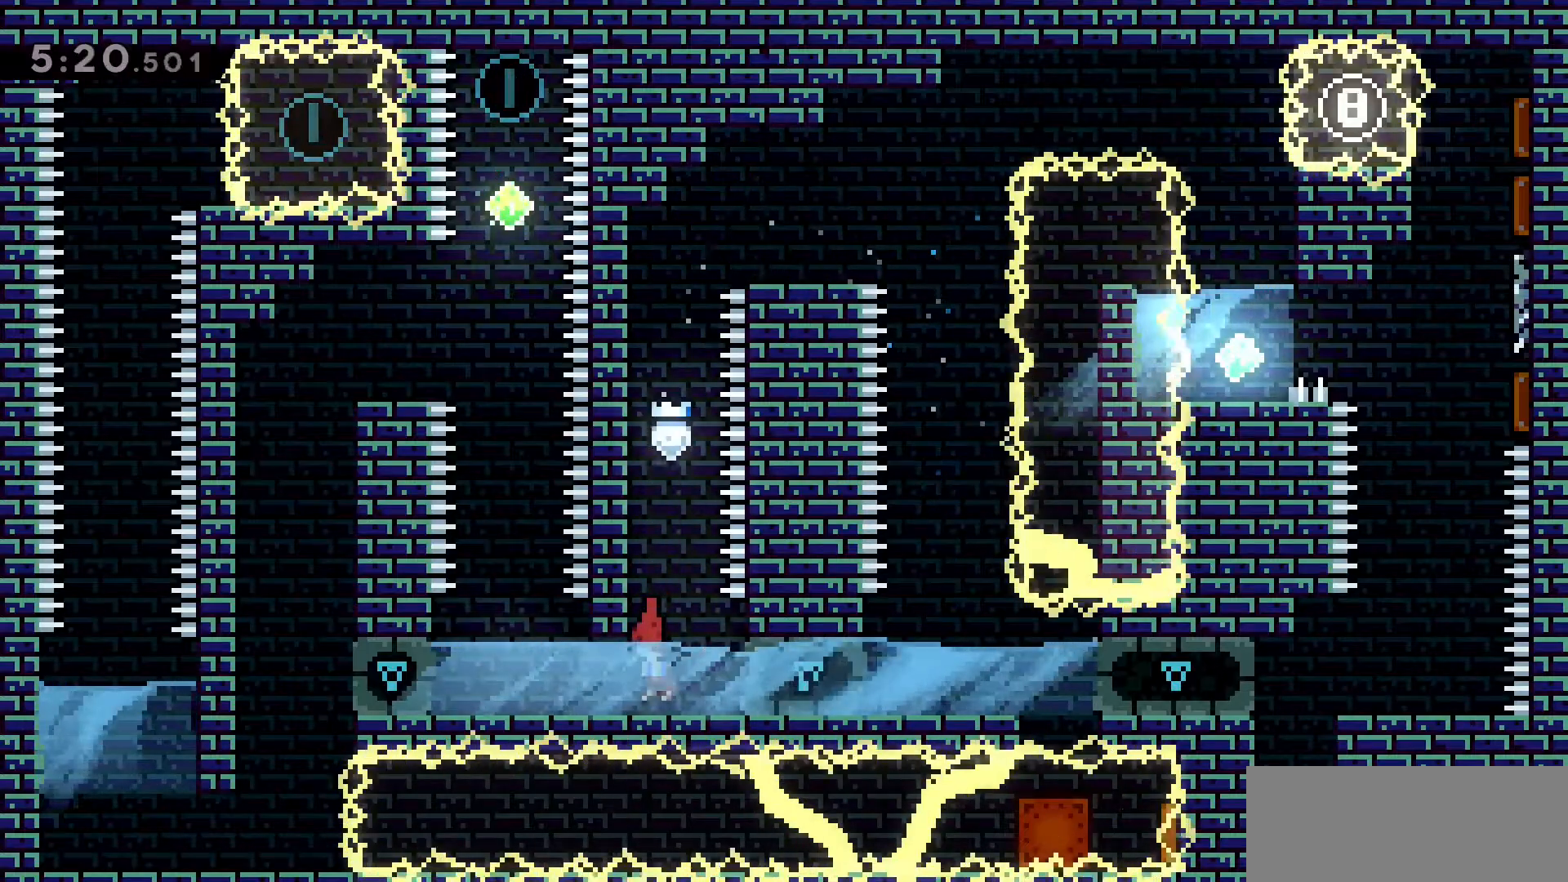
{"keys": [], "events": [[116, "a", "down"], [166, "s", "up"], [483, "a", "up"]]}